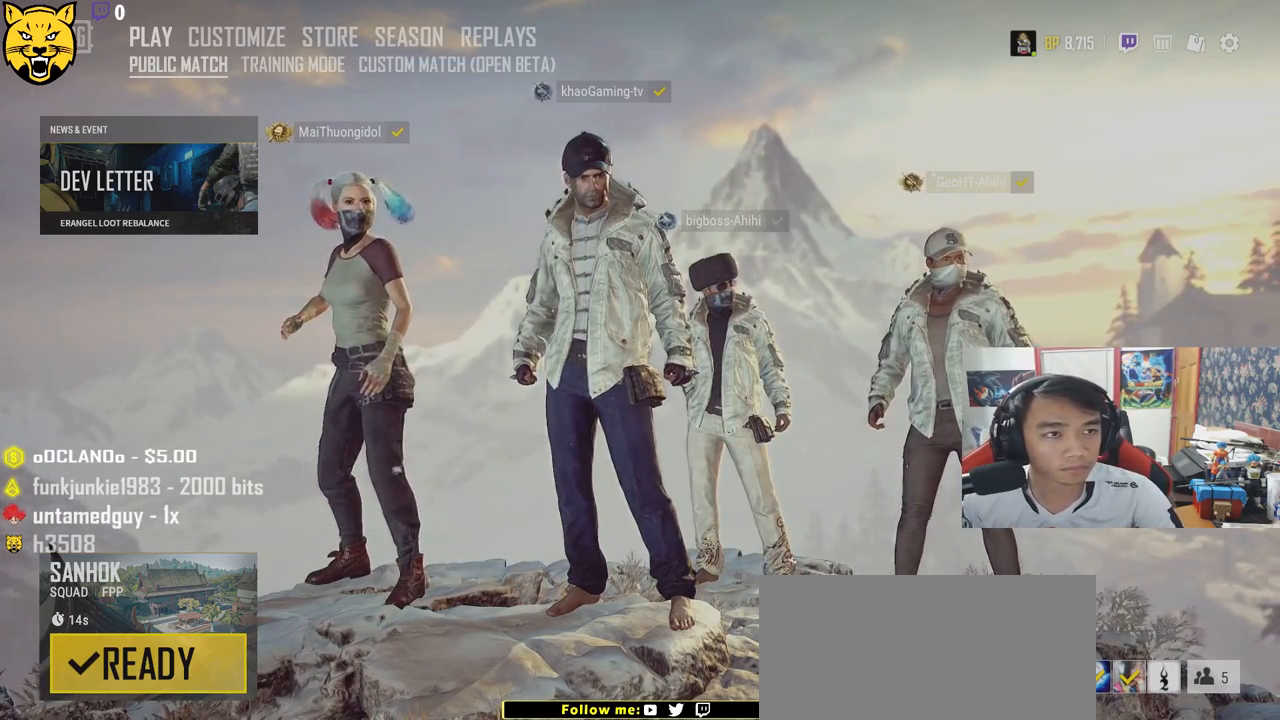
Gameplay with keyboard and mouse; each line is a JSON object with the keys and mouse buttons held at the frame after it. "events" lists presses ("down") and releases ("up") of "a", "c", "ctrl", "d", "e", "f", "q", "r", "s", "shift", "space", "tab", "v", "w", "x", "z", "mouse_left", "mouse_wheel" and "mouse_right" between this image and that frame as [ms after this image, input, new state], when the widget could be followed in between. "mouse_left", "mouse_wheel", "mouse_right" = the "left", "wheel", "right" buttons of the "mouse" list. No other keys are recorded. "wheel" means that the mouse wheel is clicked or scrolled. Mouse movement is not recorded.
{"keys": [], "mouse": [], "events": [[267, "mouse_left", "down"], [350, "mouse_left", "up"]]}
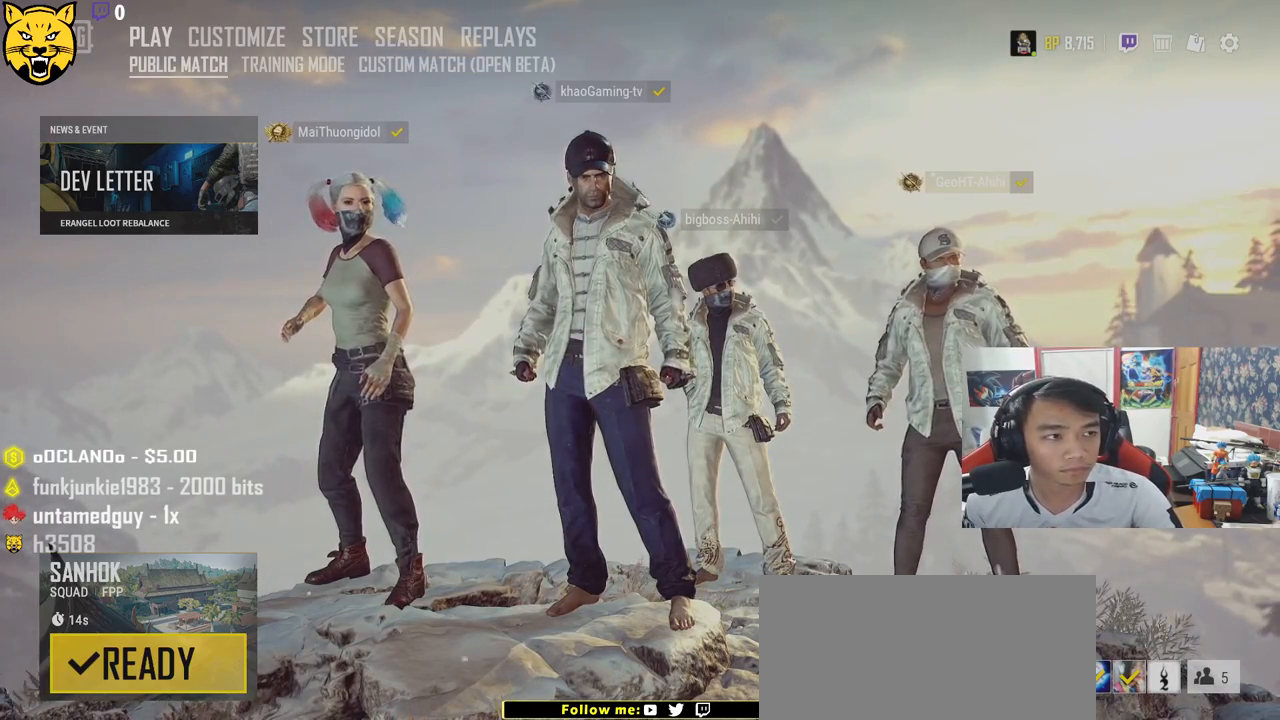
{"keys": [], "mouse": [], "events": []}
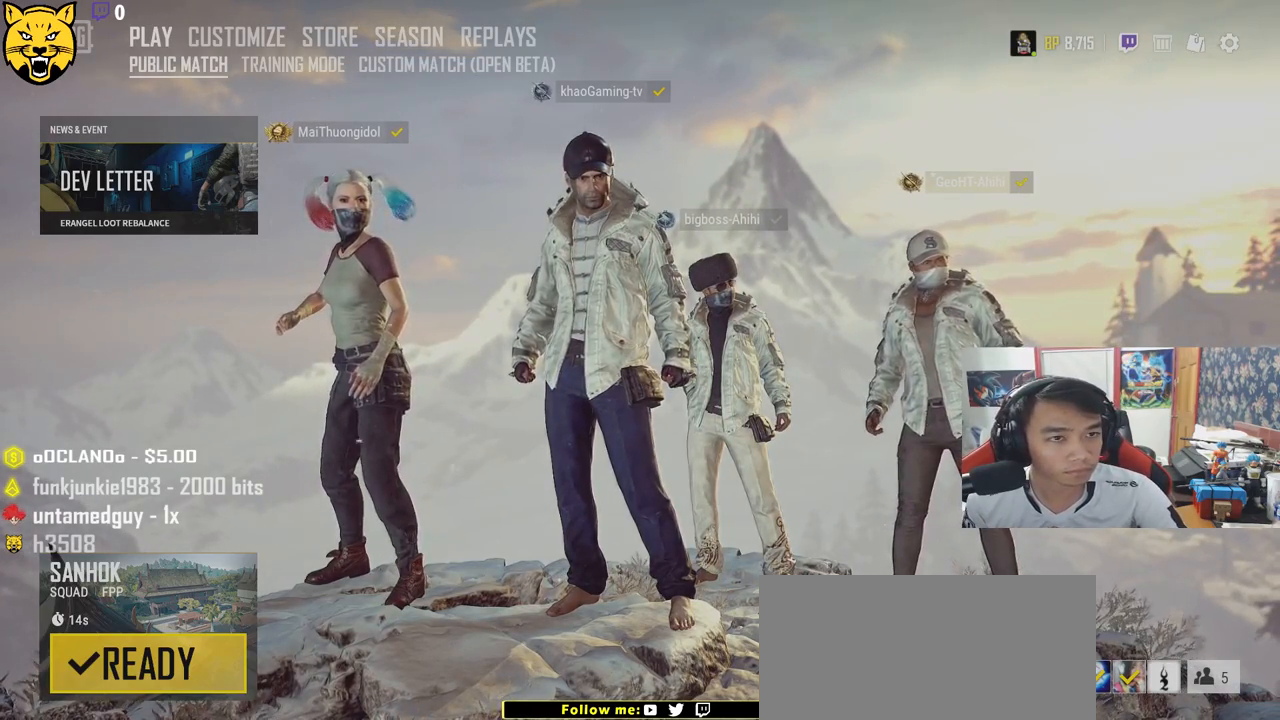
{"keys": [], "mouse": [], "events": [[317, "mouse_left", "down"], [400, "mouse_left", "up"]]}
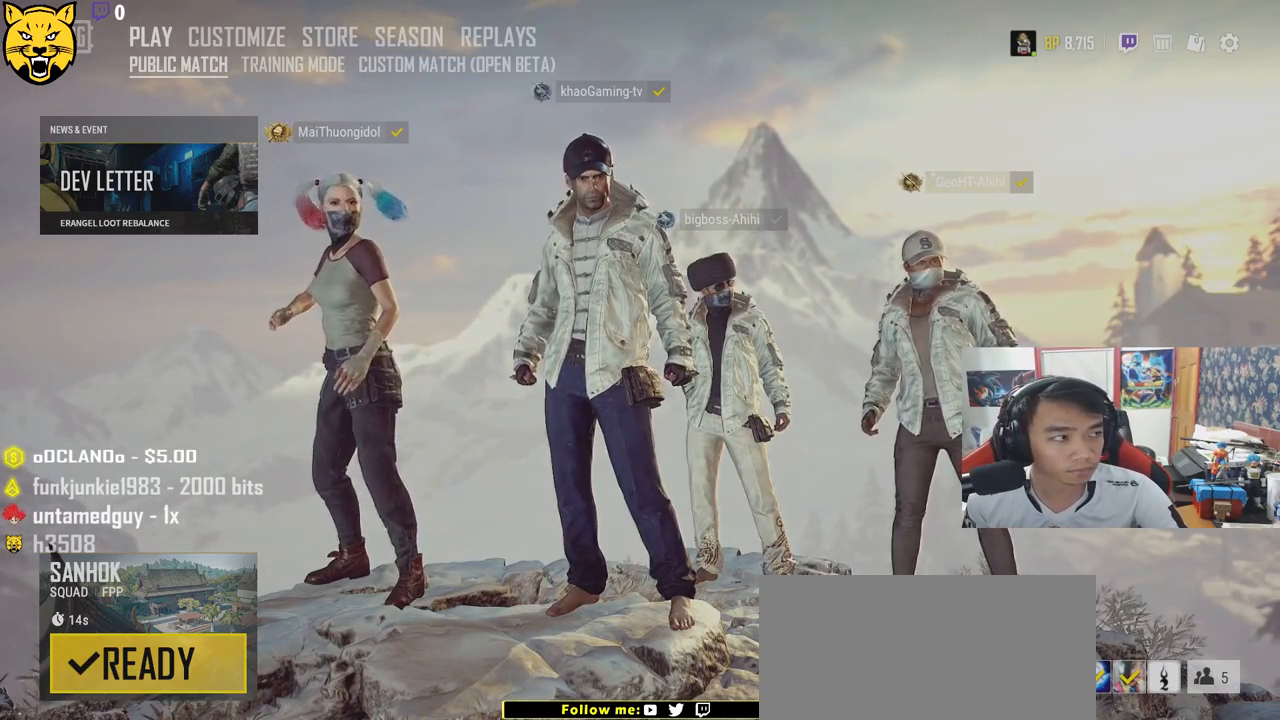
{"keys": [], "mouse": [], "events": []}
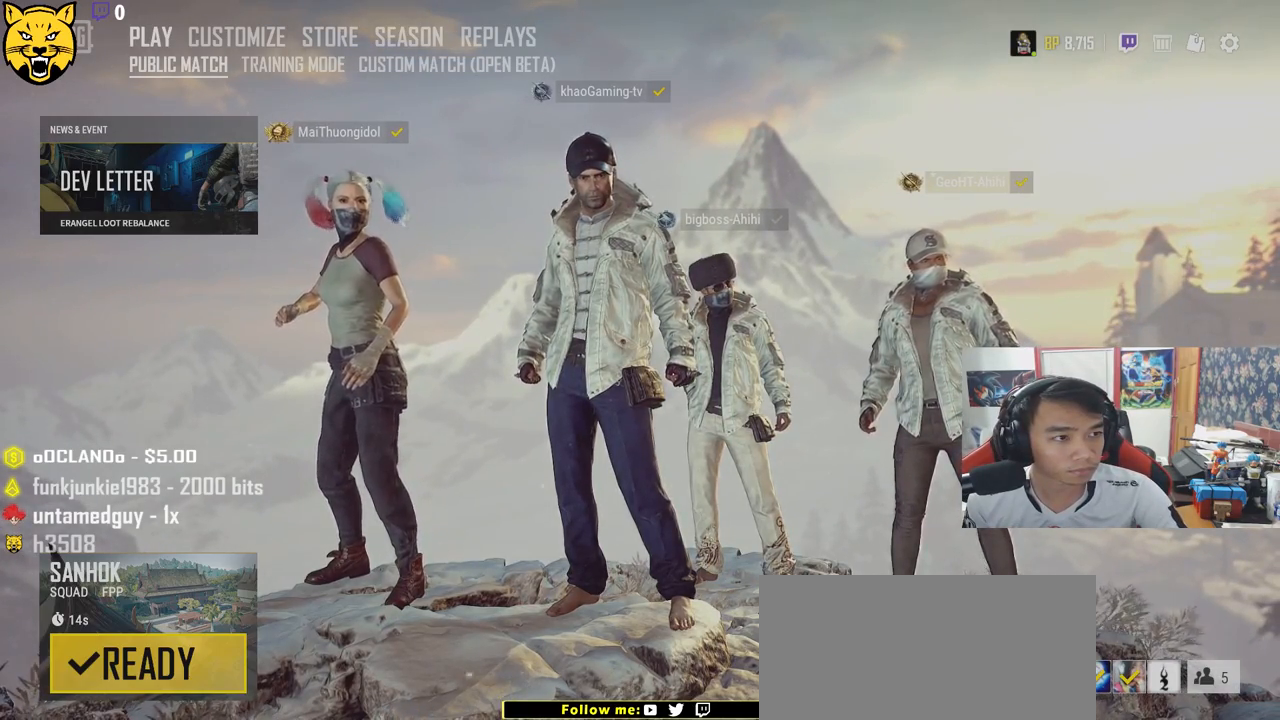
{"keys": [], "mouse": [], "events": []}
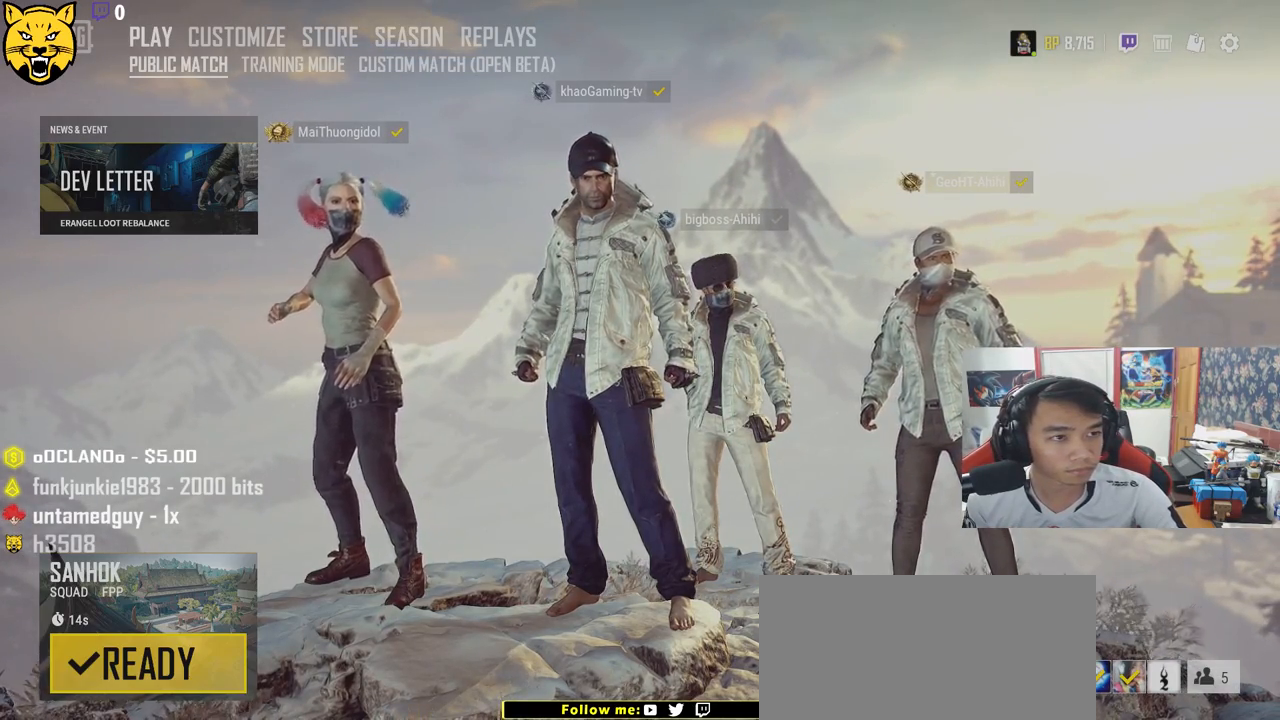
{"keys": [], "mouse": [], "events": []}
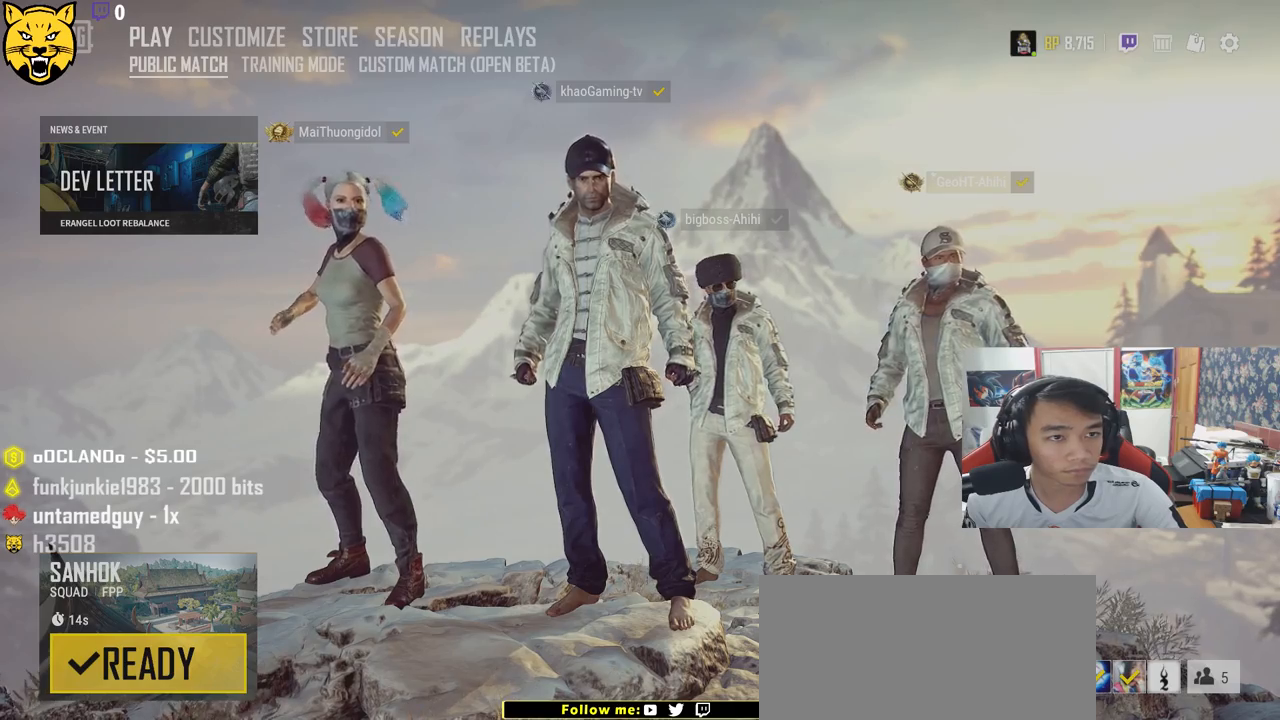
{"keys": [], "mouse": [], "events": []}
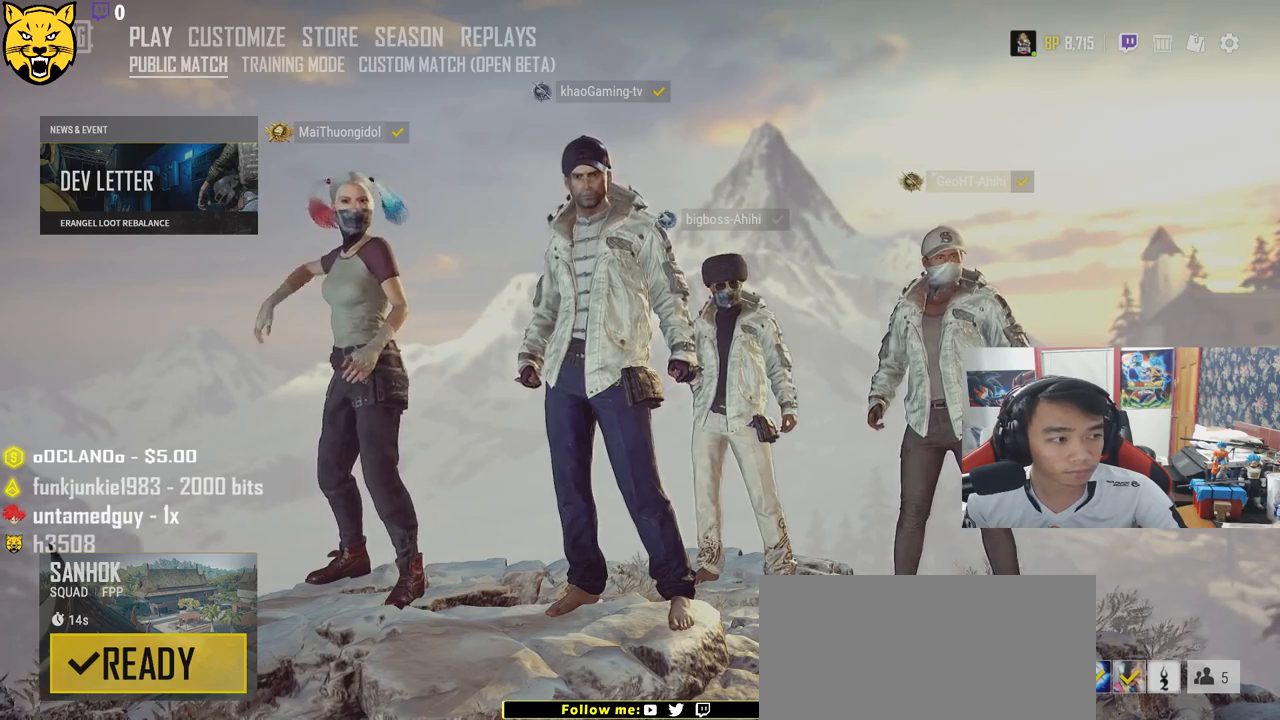
{"keys": [], "mouse": [], "events": []}
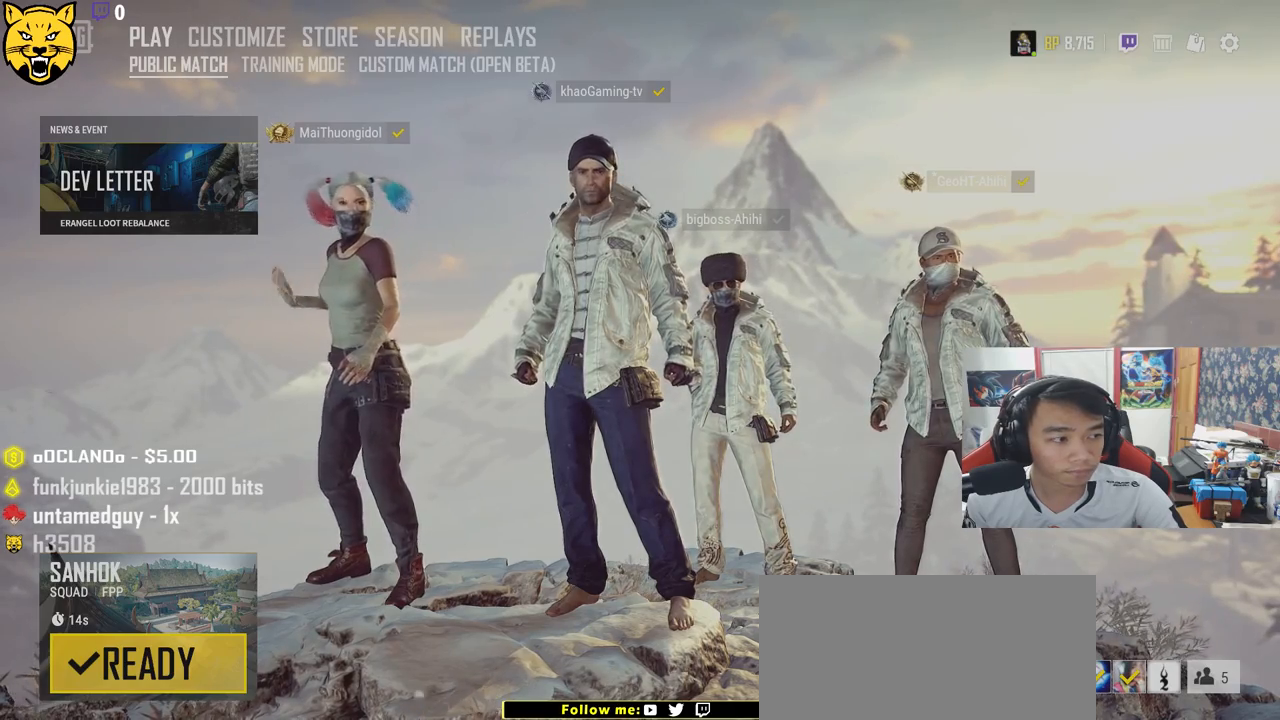
{"keys": [], "mouse": [], "events": [[233, "mouse_left", "down"], [333, "mouse_left", "up"]]}